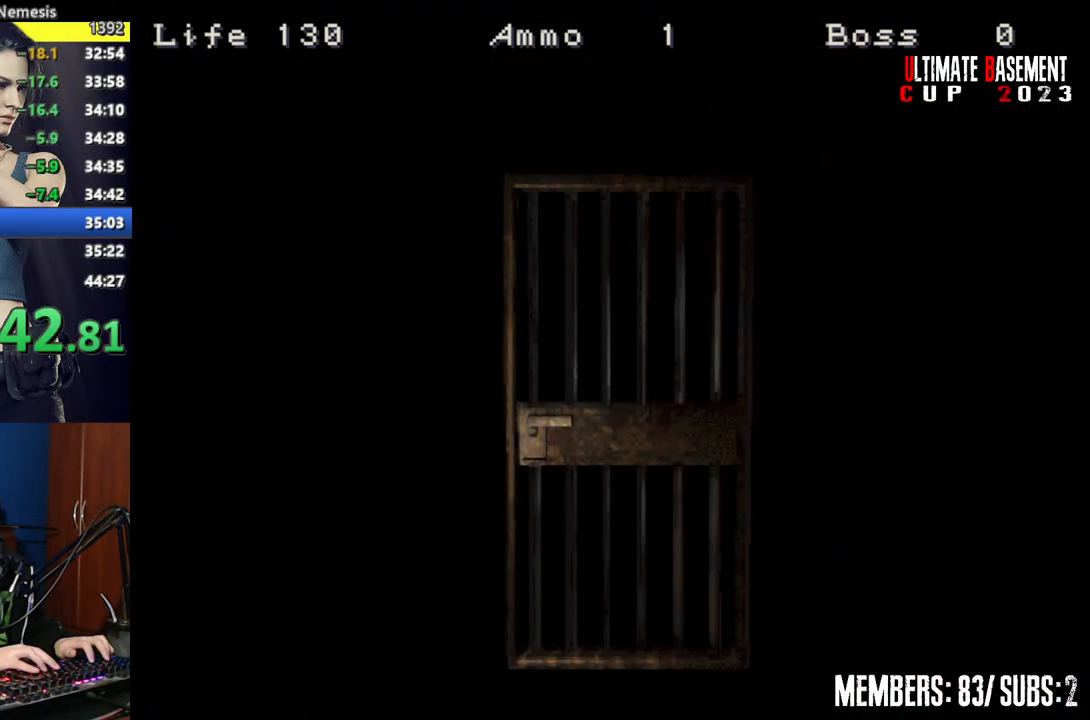
Gameplay with keyboard; each line is a JSON object with the keys held at the frame after it. "events" lists presses ("down") and releases ("up") of "a", "d", "k", "l", "o", "q", "s", "semicolon", "shift", "space" and "w" between this image and that frame as [ms after this image, input, new state], when the widget could be followed in between. No other keys are recorded. Mouse input is not recorded.
{"keys": ["d", "shift"], "events": [[250, "space", "down"], [384, "space", "up"]]}
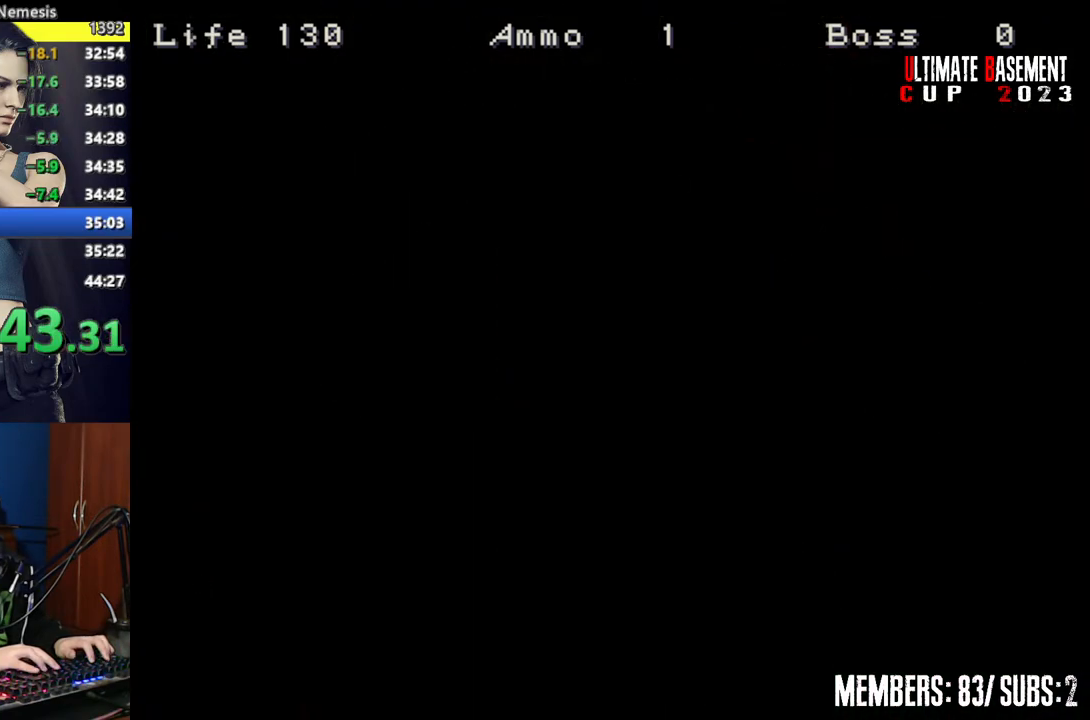
{"keys": ["d", "shift", "w"], "events": [[117, "w", "down"]]}
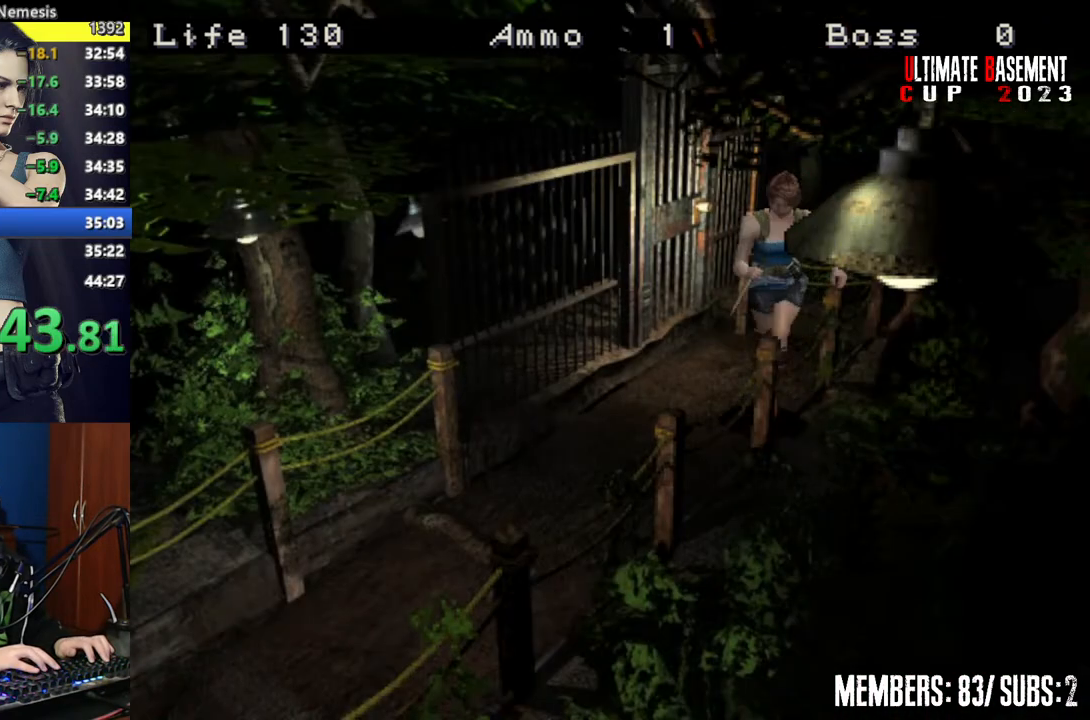
{"keys": ["shift", "w"], "events": [[184, "d", "up"]]}
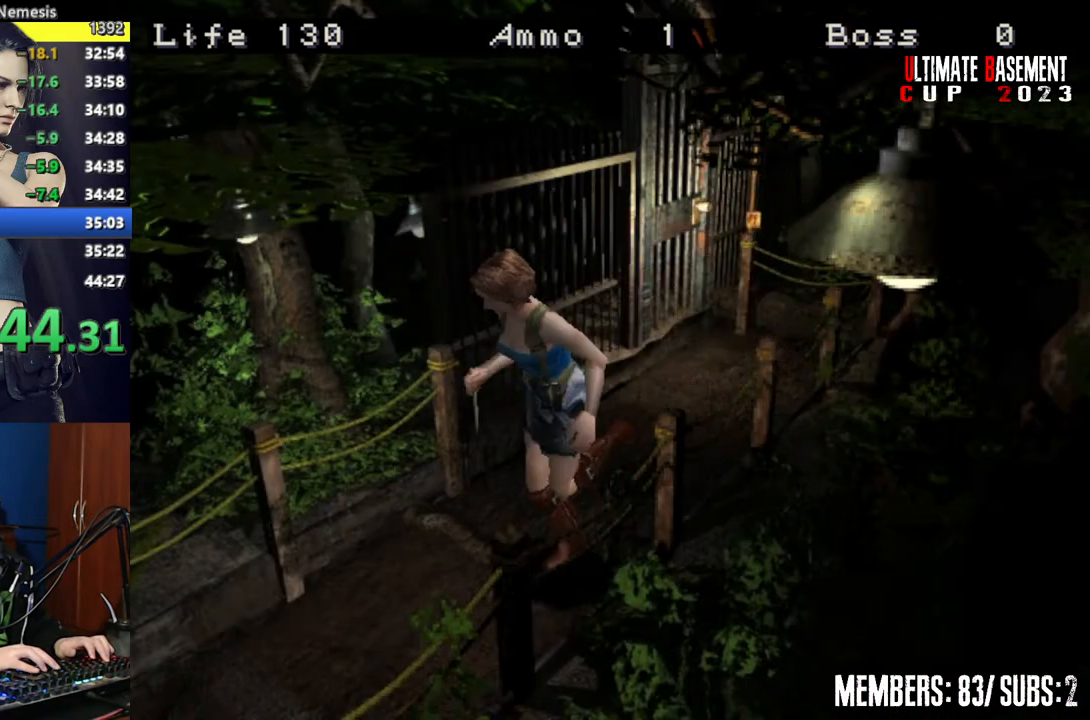
{"keys": ["shift", "w"], "events": [[17, "a", "down"], [67, "a", "up"]]}
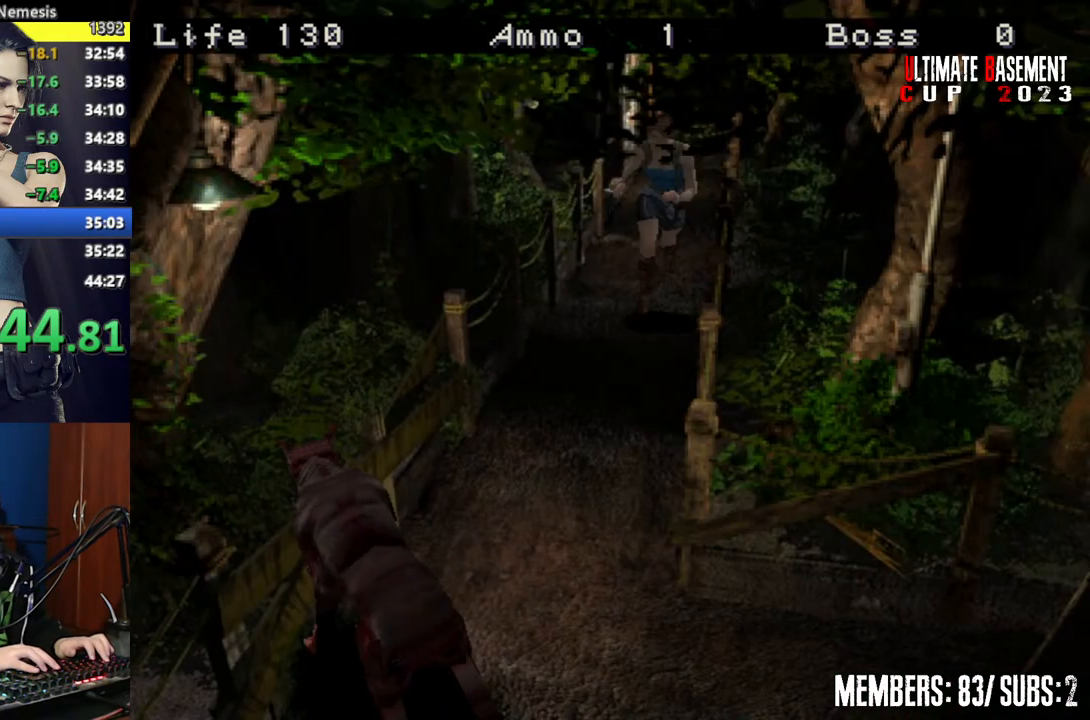
{"keys": ["shift", "w"], "events": []}
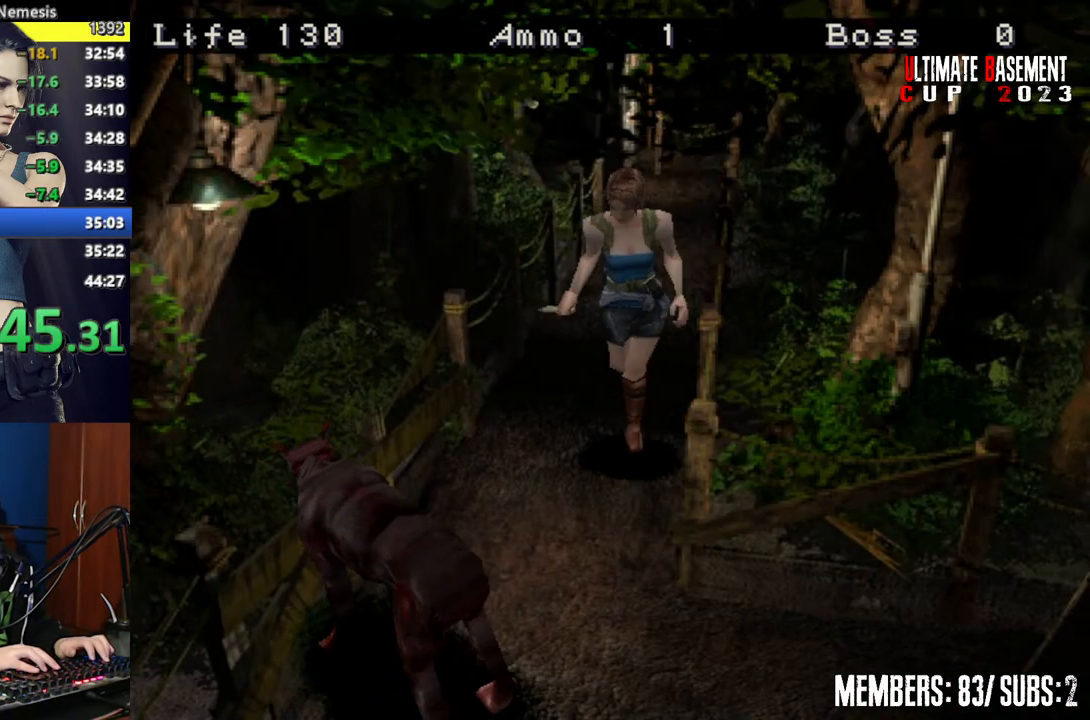
{"keys": ["a", "shift", "w"], "events": [[184, "a", "down"]]}
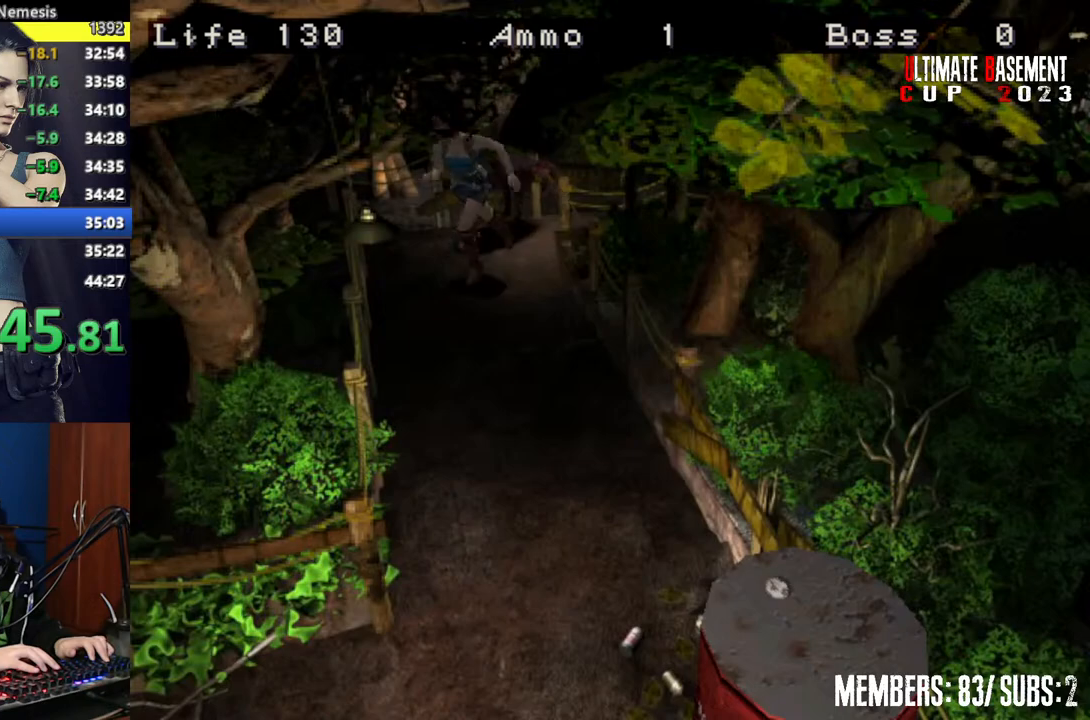
{"keys": ["shift", "w"], "events": [[250, "a", "up"]]}
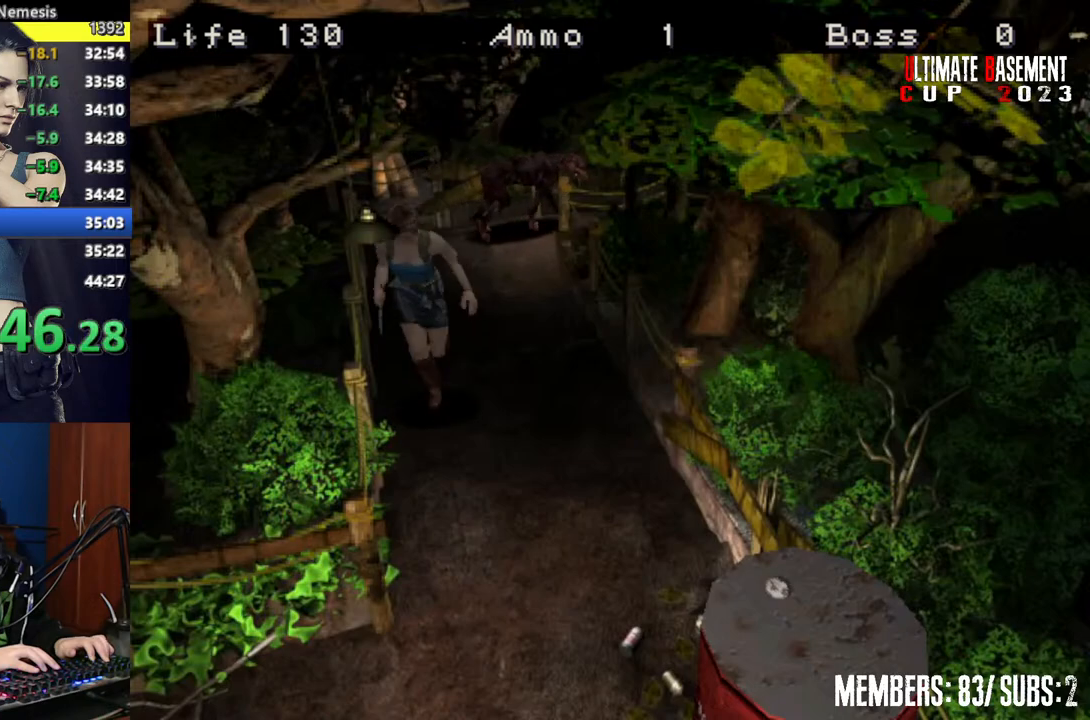
{"keys": ["d", "shift", "w"], "events": [[500, "d", "down"]]}
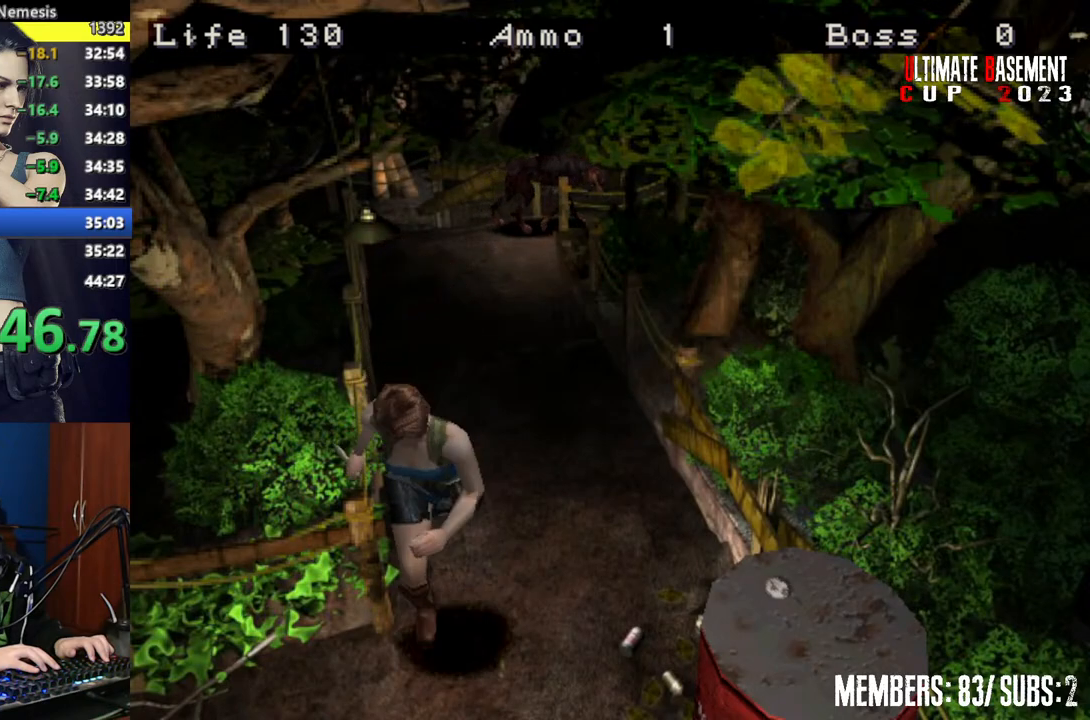
{"keys": ["d", "shift", "w"], "events": []}
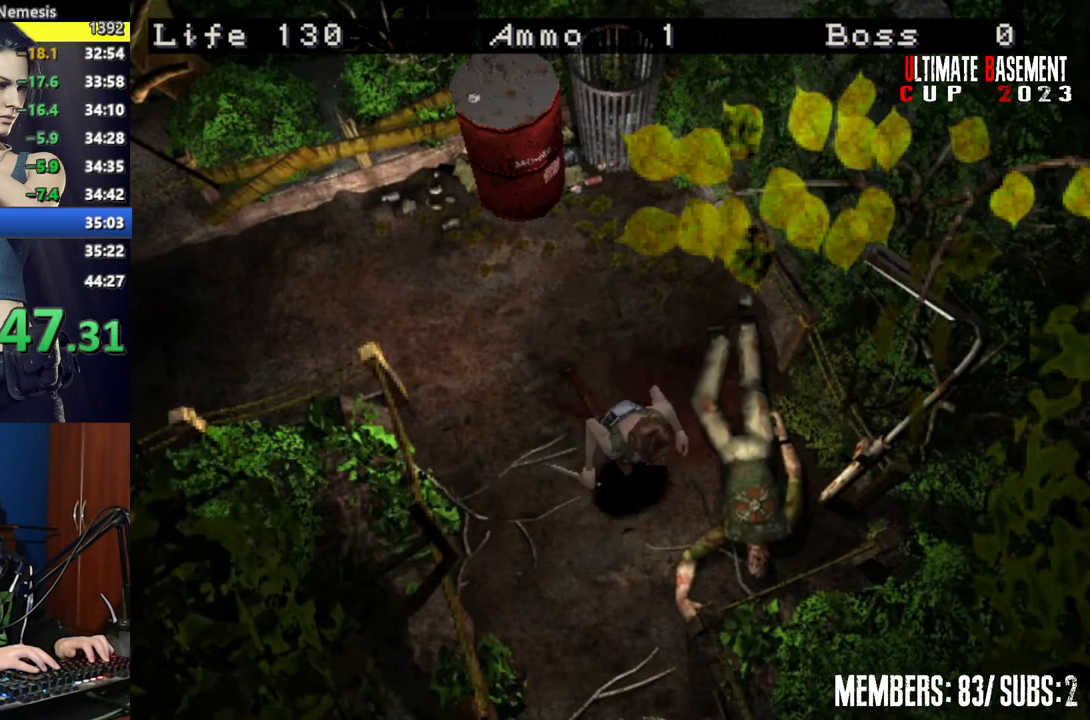
{"keys": ["a", "shift", "w"], "events": [[150, "d", "up"], [384, "a", "down"]]}
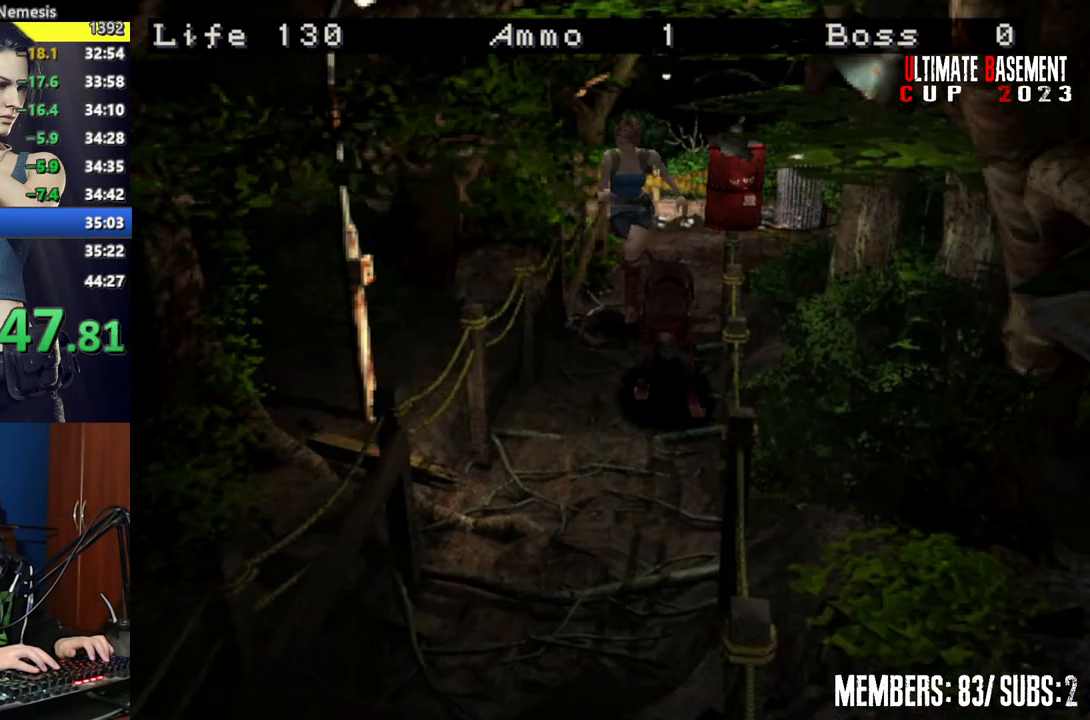
{"keys": ["d", "shift", "w"], "events": [[217, "a", "up"], [317, "d", "down"]]}
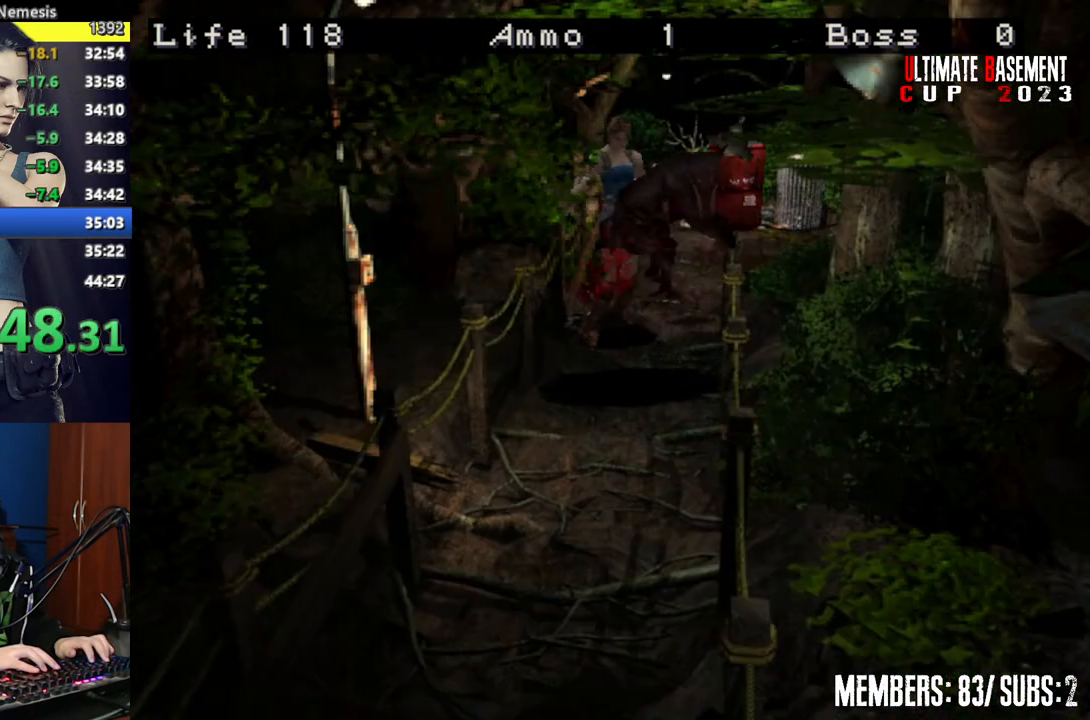
{"keys": ["shift", "w"], "events": [[184, "d", "up"]]}
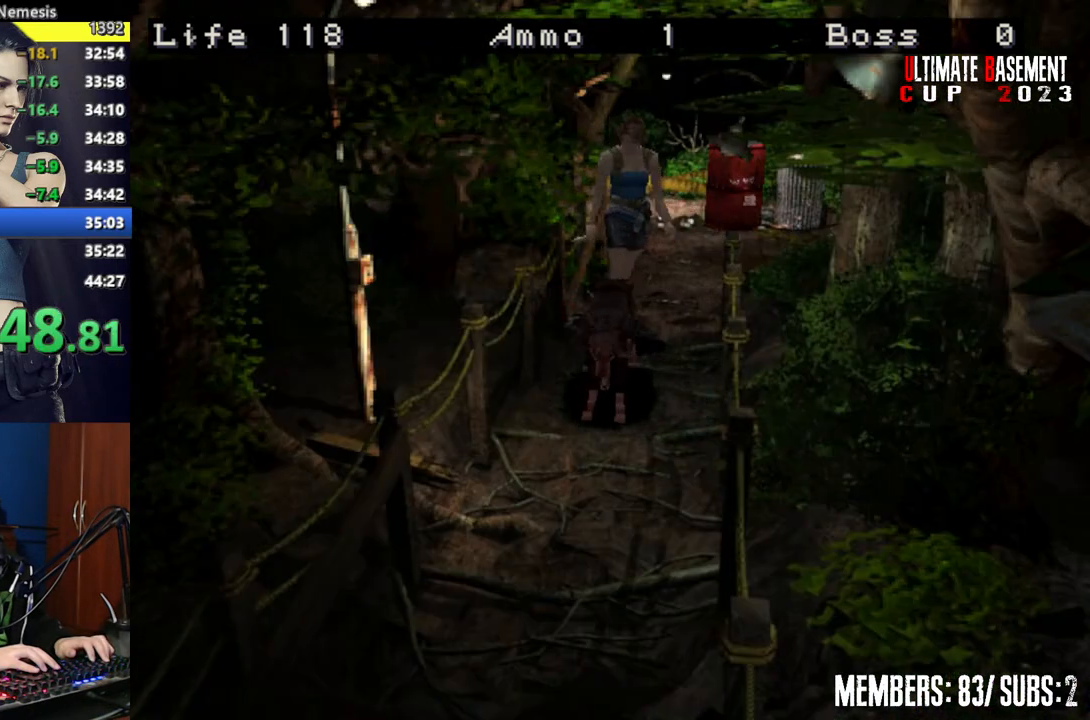
{"keys": ["d", "shift", "w"], "events": [[384, "d", "down"]]}
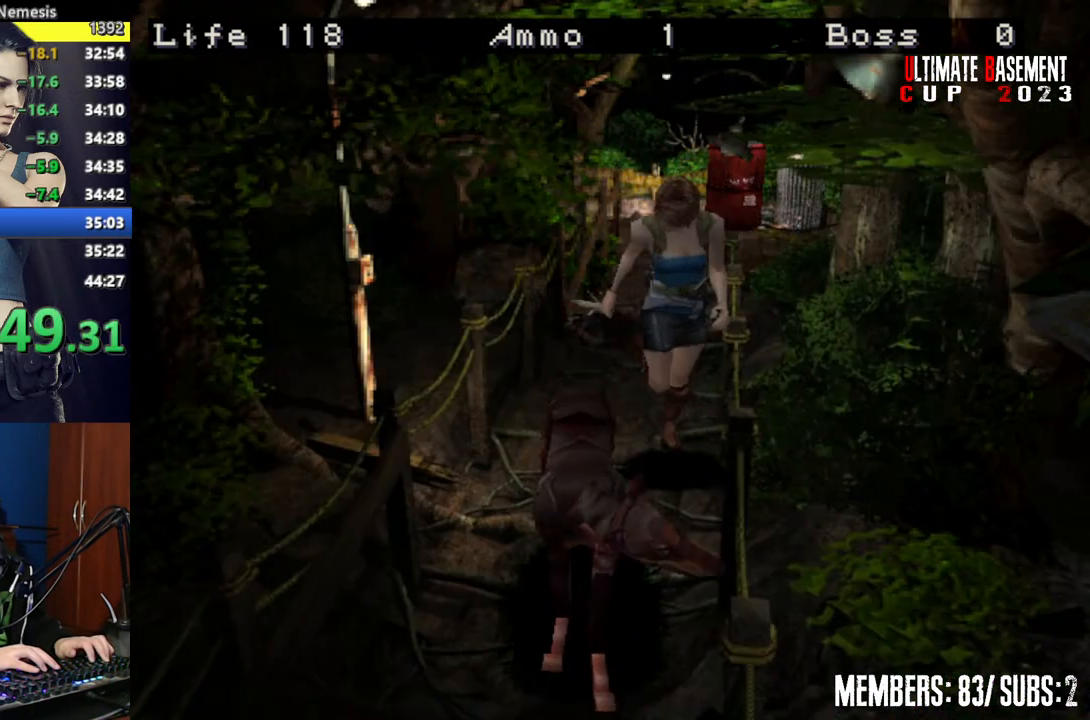
{"keys": ["shift", "w"], "events": [[217, "d", "up"], [350, "a", "down"], [500, "a", "up"]]}
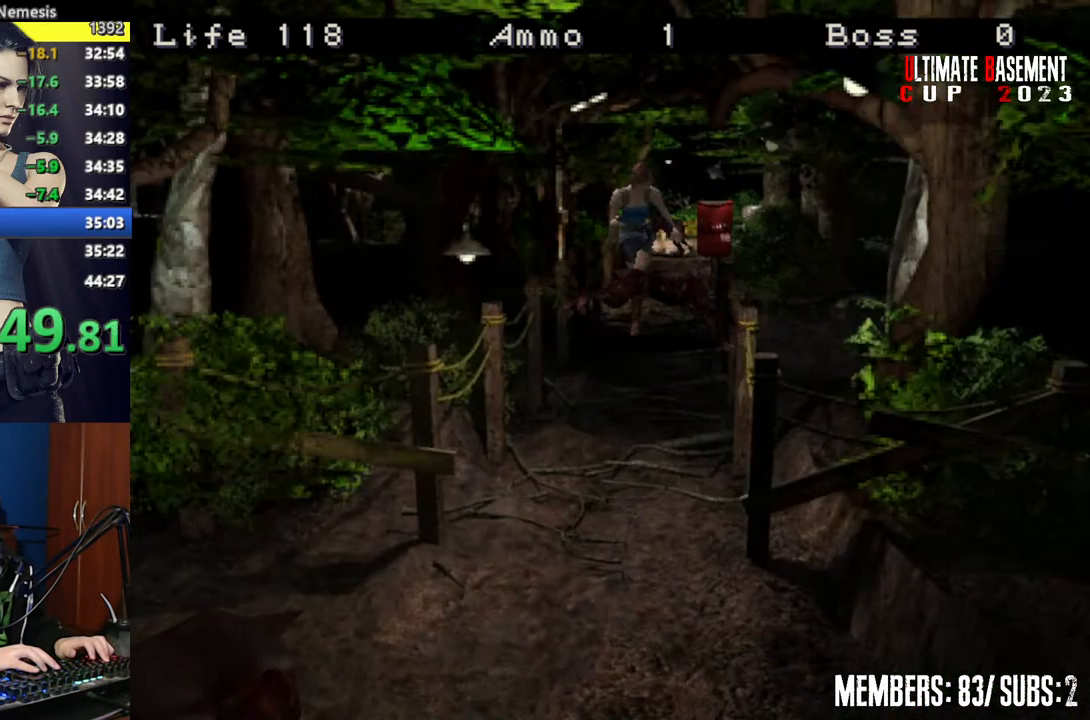
{"keys": ["a", "shift", "w"], "events": [[417, "a", "down"]]}
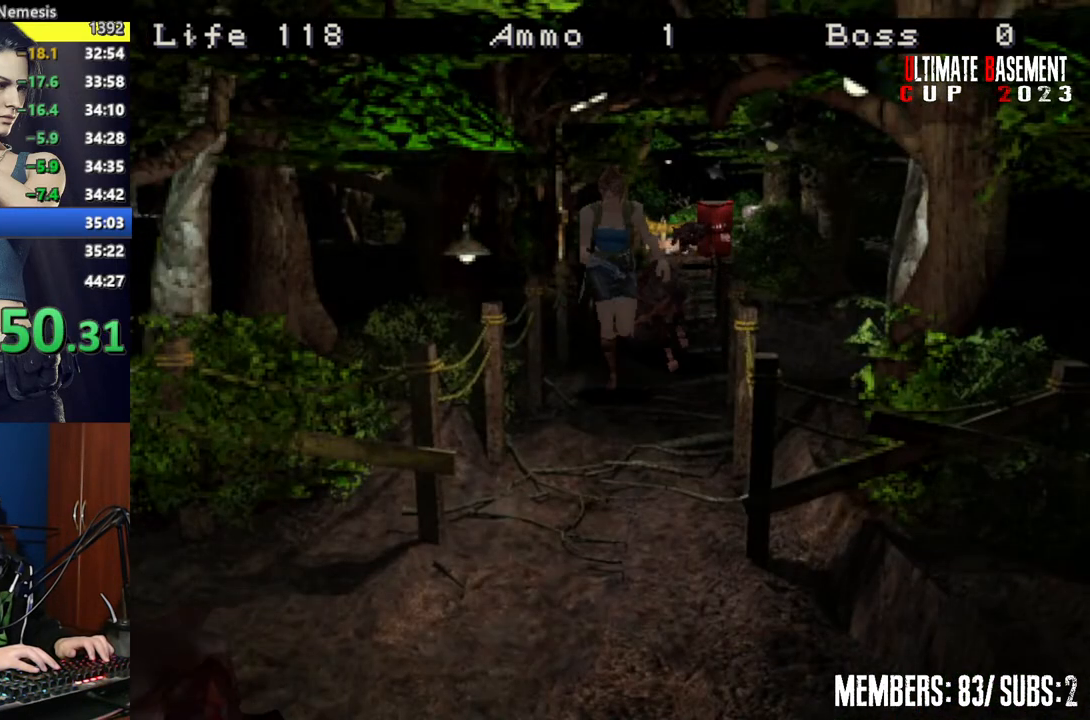
{"keys": ["shift", "w"], "events": [[17, "a", "up"]]}
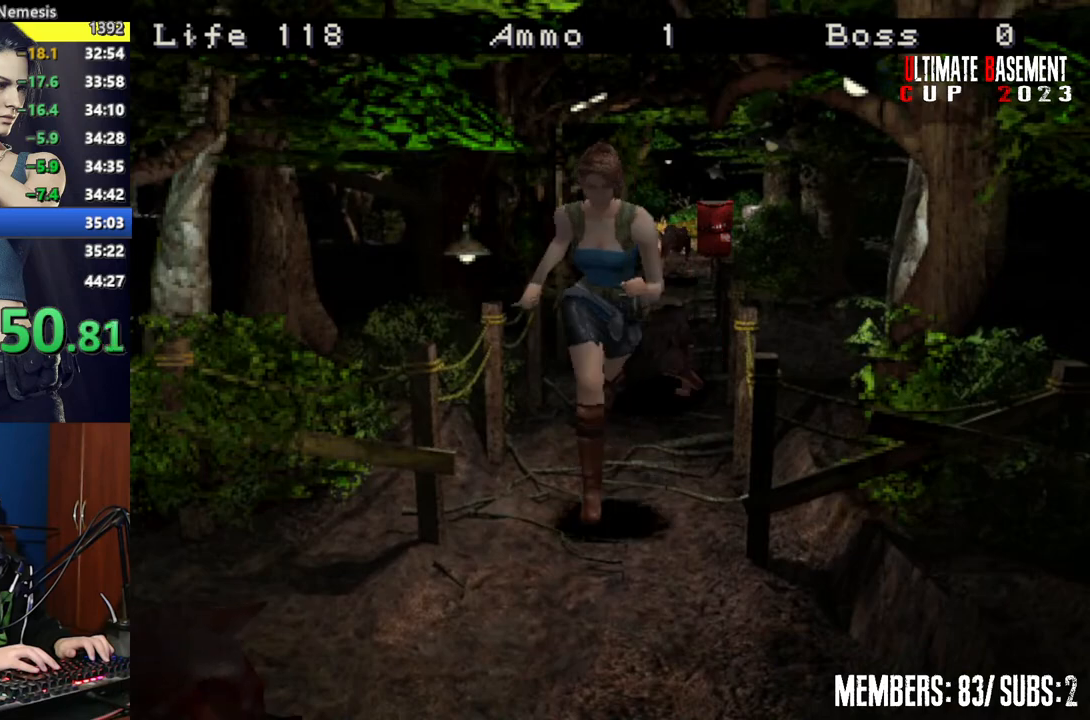
{"keys": ["shift", "w"], "events": [[450, "a", "down"], [450, "semicolon", "down"], [500, "a", "up"], [500, "semicolon", "up"]]}
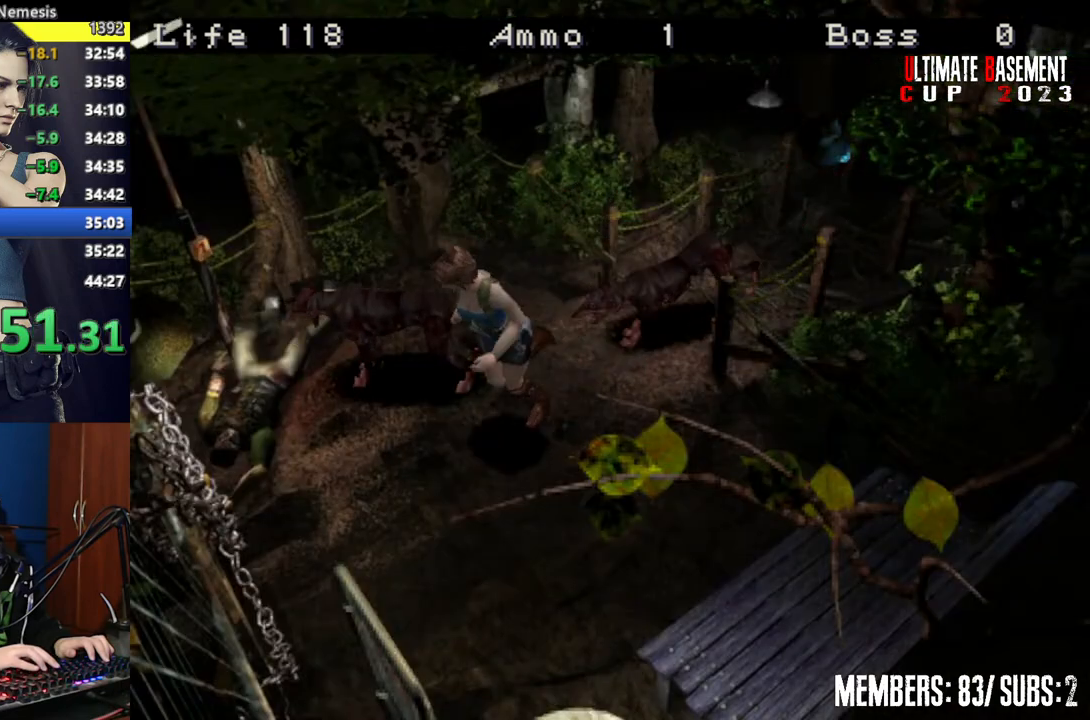
{"keys": ["a", "semicolon", "shift", "w"], "events": [[100, "semicolon", "down"], [184, "semicolon", "up"], [284, "semicolon", "down"], [367, "a", "down"], [367, "semicolon", "up"], [467, "semicolon", "down"]]}
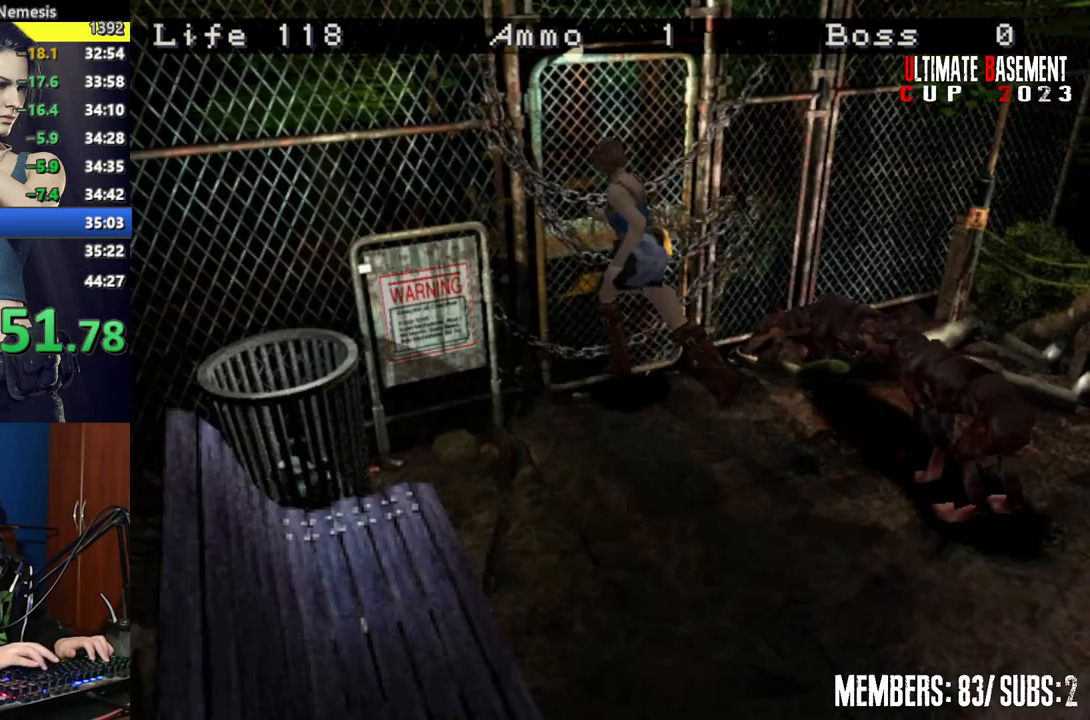
{"keys": ["q", "semicolon", "shift"], "events": [[17, "a", "up"], [17, "semicolon", "up"], [100, "semicolon", "down"], [200, "q", "down"], [200, "semicolon", "up"], [250, "q", "up"], [250, "w", "up"], [334, "q", "down"], [334, "semicolon", "down"], [384, "q", "up"], [384, "semicolon", "up"], [484, "q", "down"], [484, "semicolon", "down"]]}
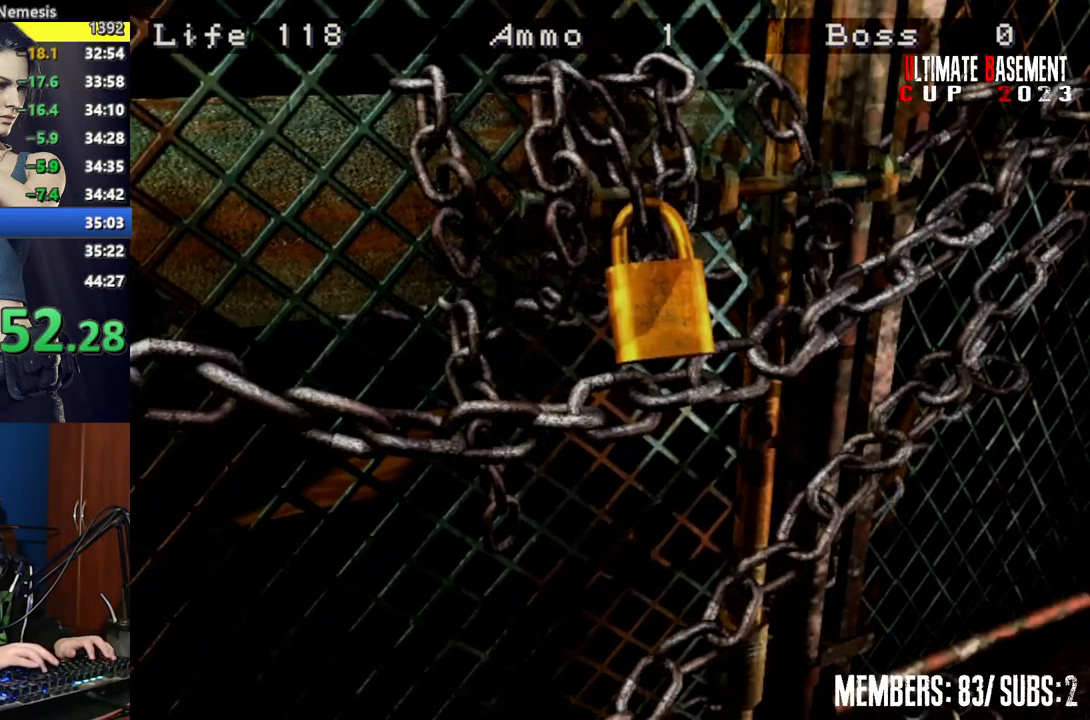
{"keys": ["shift"], "events": [[34, "q", "up"], [34, "semicolon", "up"], [167, "q", "down"], [167, "semicolon", "down"], [217, "q", "up"], [217, "semicolon", "up"], [317, "q", "down"], [350, "q", "up"], [350, "semicolon", "down"], [450, "semicolon", "up"]]}
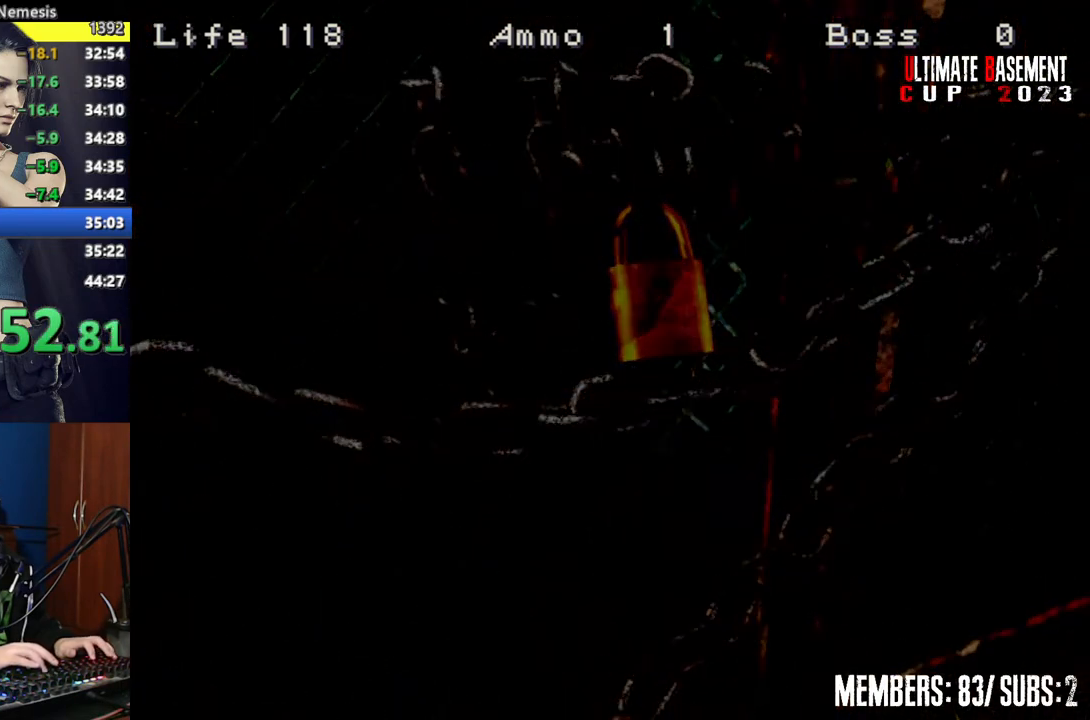
{"keys": ["shift"], "events": [[50, "semicolon", "down"], [134, "q", "down"], [134, "semicolon", "up"], [234, "q", "up"]]}
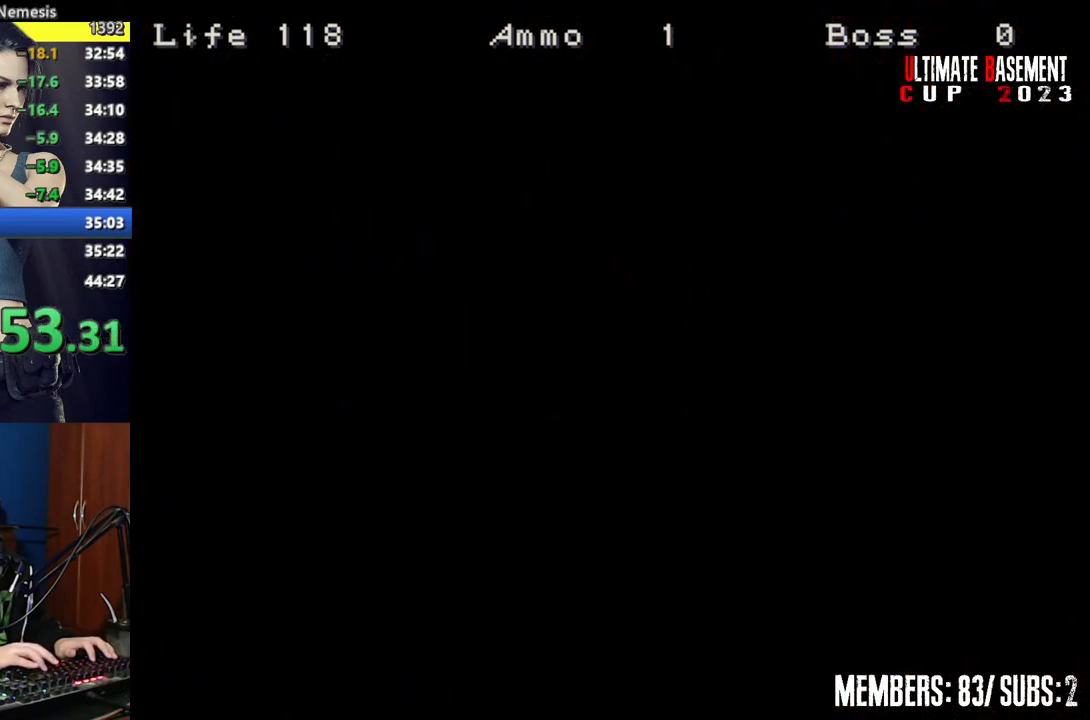
{"keys": ["shift"], "events": []}
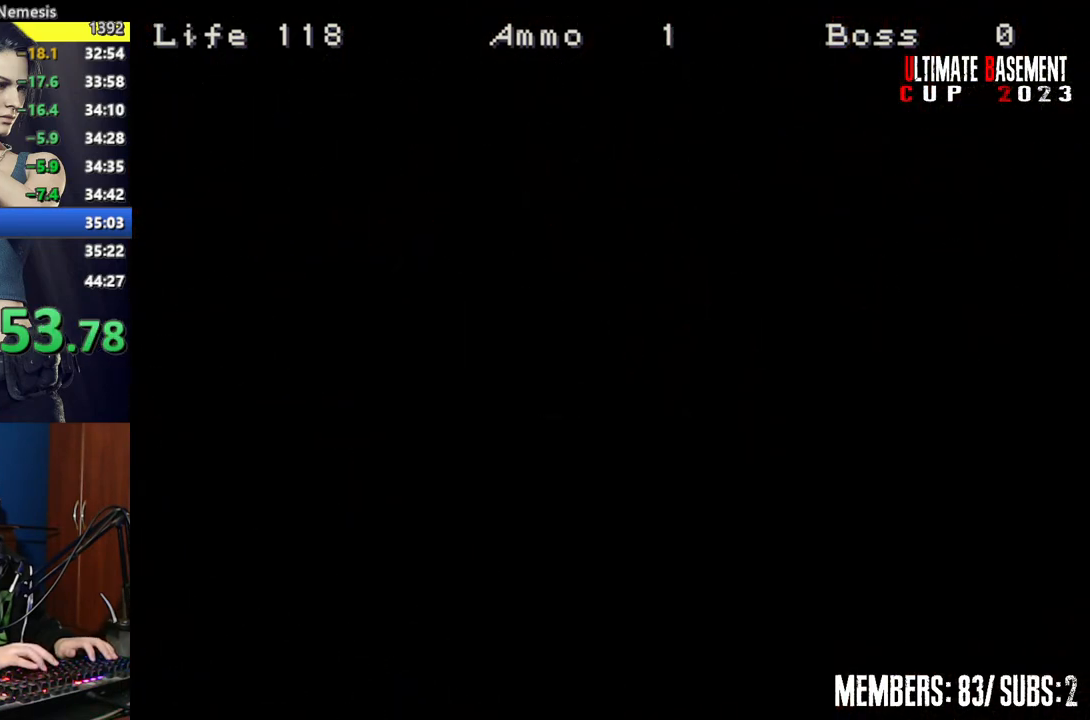
{"keys": ["shift"], "events": []}
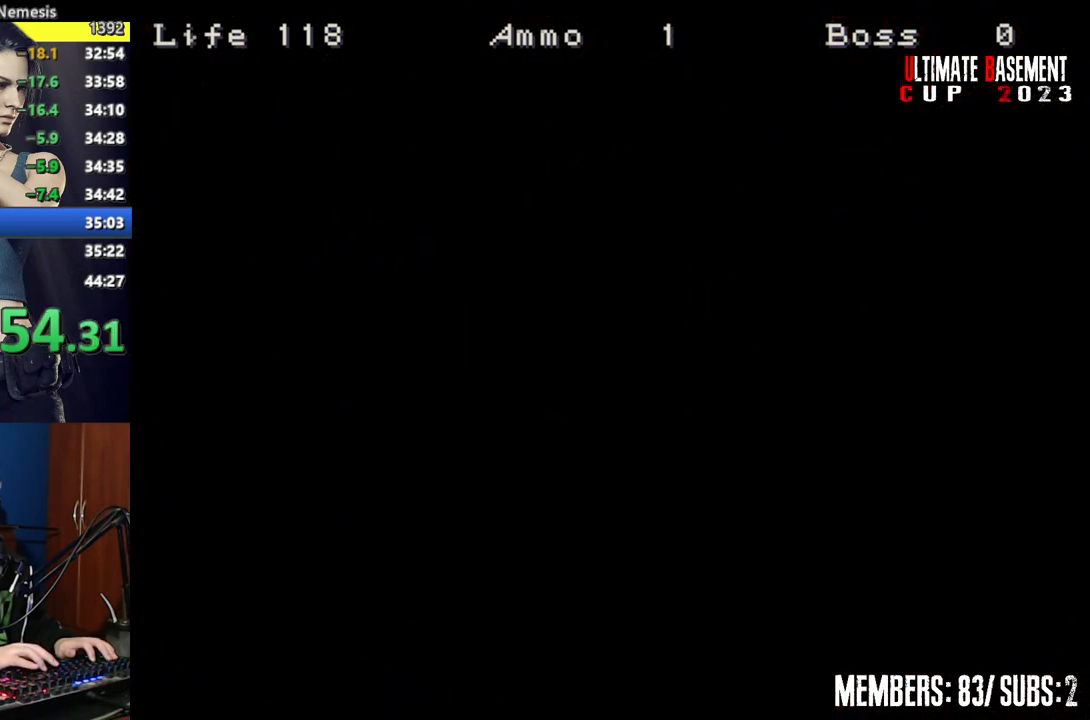
{"keys": ["shift"], "events": [[134, "semicolon", "down"], [234, "semicolon", "up"], [334, "semicolon", "down"], [384, "semicolon", "up"]]}
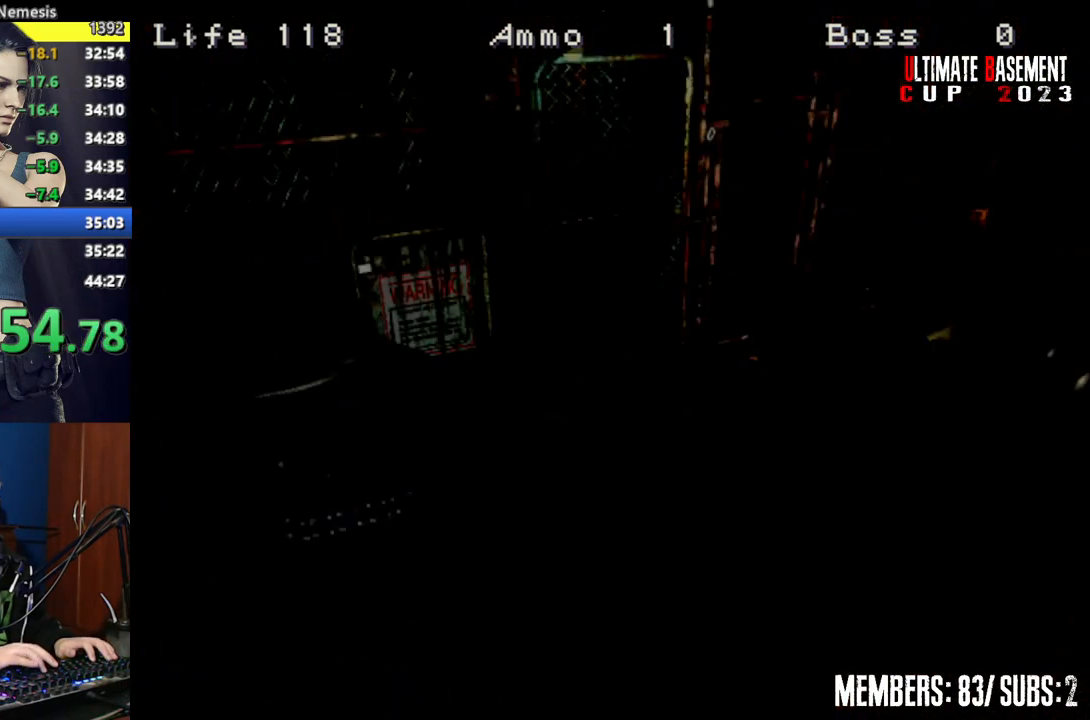
{"keys": ["shift"], "events": [[17, "semicolon", "down"], [67, "semicolon", "up"], [150, "semicolon", "down"], [250, "semicolon", "up"], [384, "semicolon", "down"], [434, "semicolon", "up"]]}
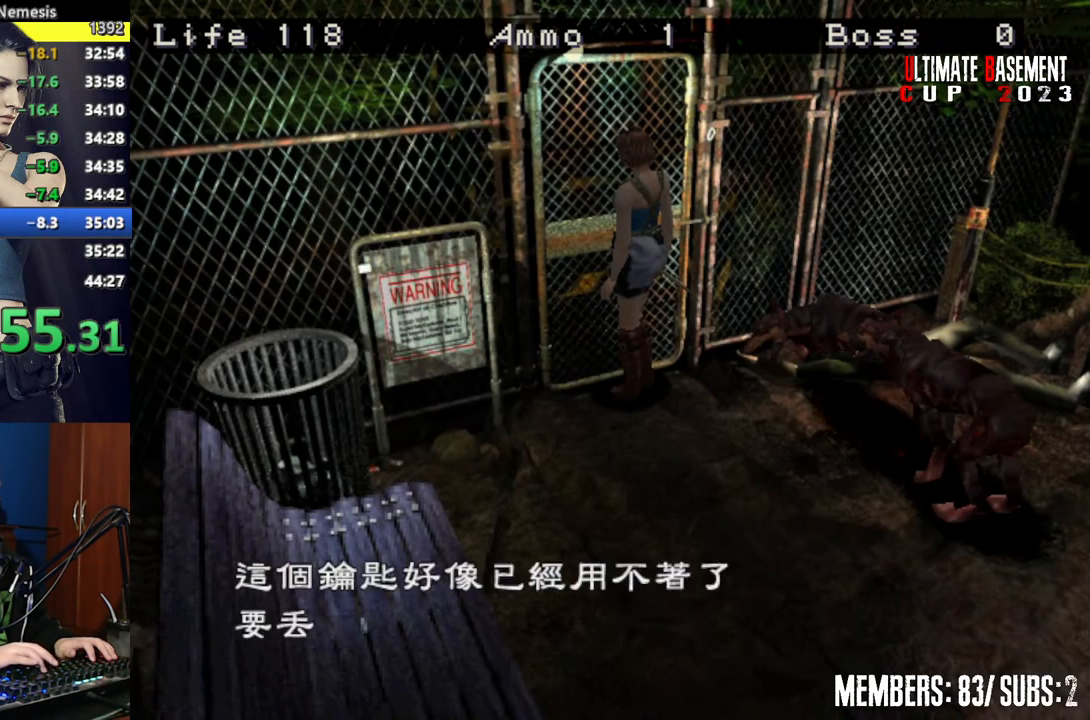
{"keys": ["shift"], "events": [[34, "semicolon", "down"], [67, "semicolon", "up"], [117, "q", "down"], [167, "semicolon", "down"], [217, "q", "up"], [267, "semicolon", "up"], [367, "semicolon", "down"], [450, "semicolon", "up"]]}
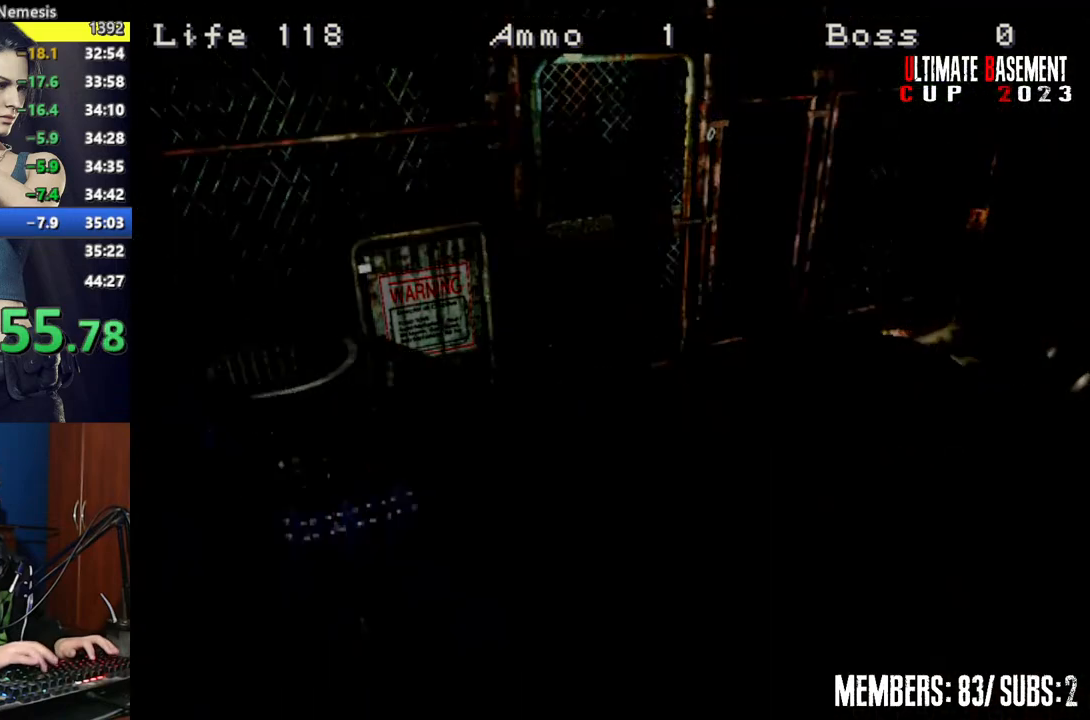
{"keys": ["shift"], "events": [[50, "semicolon", "down"], [84, "semicolon", "up"]]}
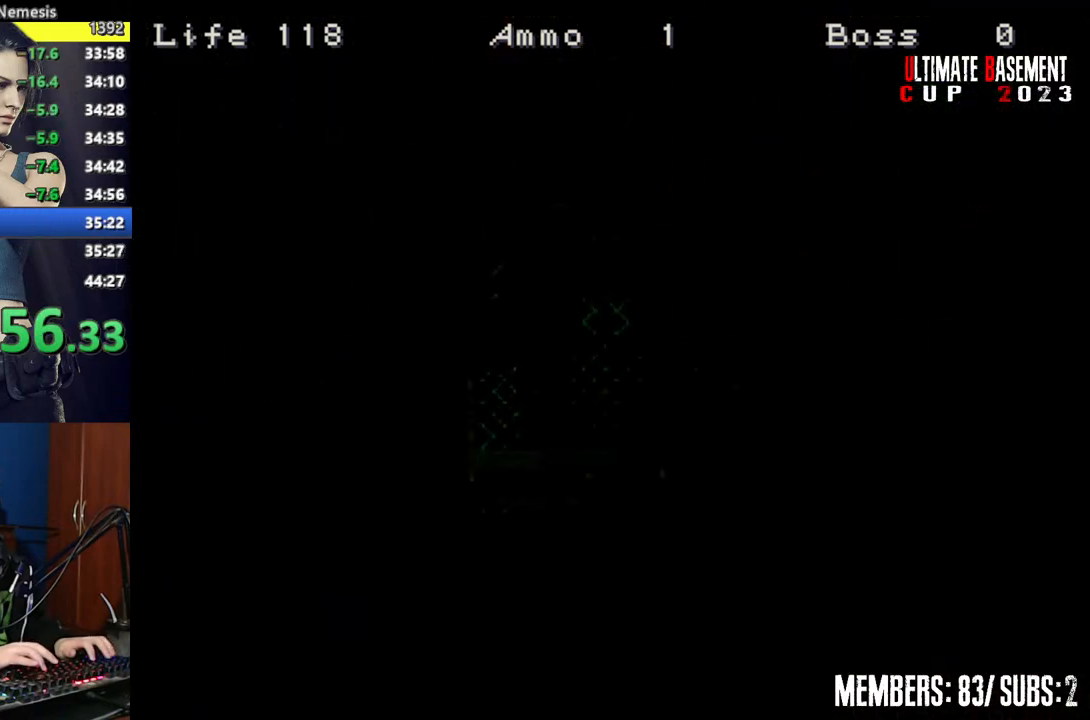
{"keys": ["shift", "w"], "events": [[17, "w", "down"]]}
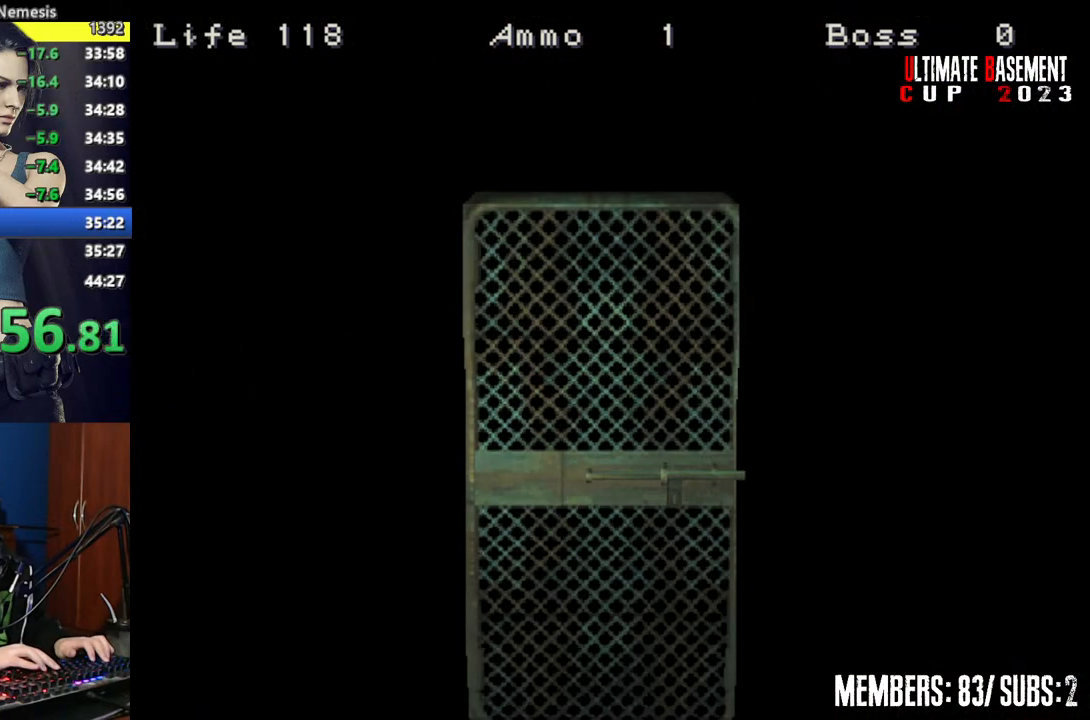
{"keys": ["shift", "w"], "events": [[217, "space", "down"], [267, "space", "up"]]}
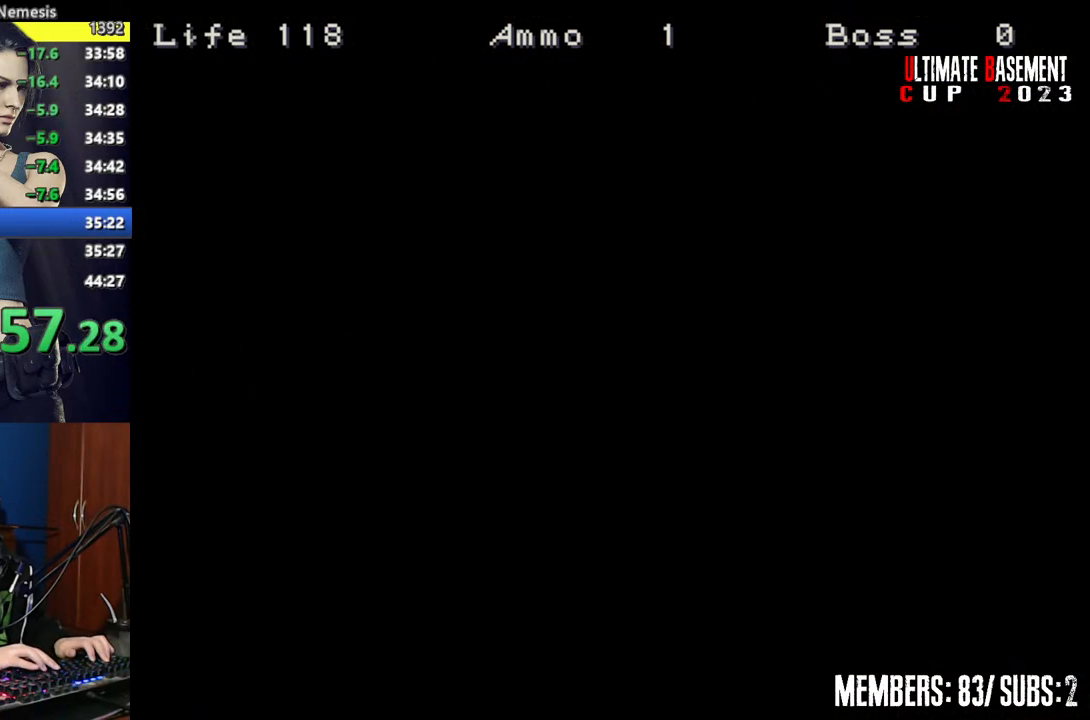
{"keys": ["shift", "w"], "events": []}